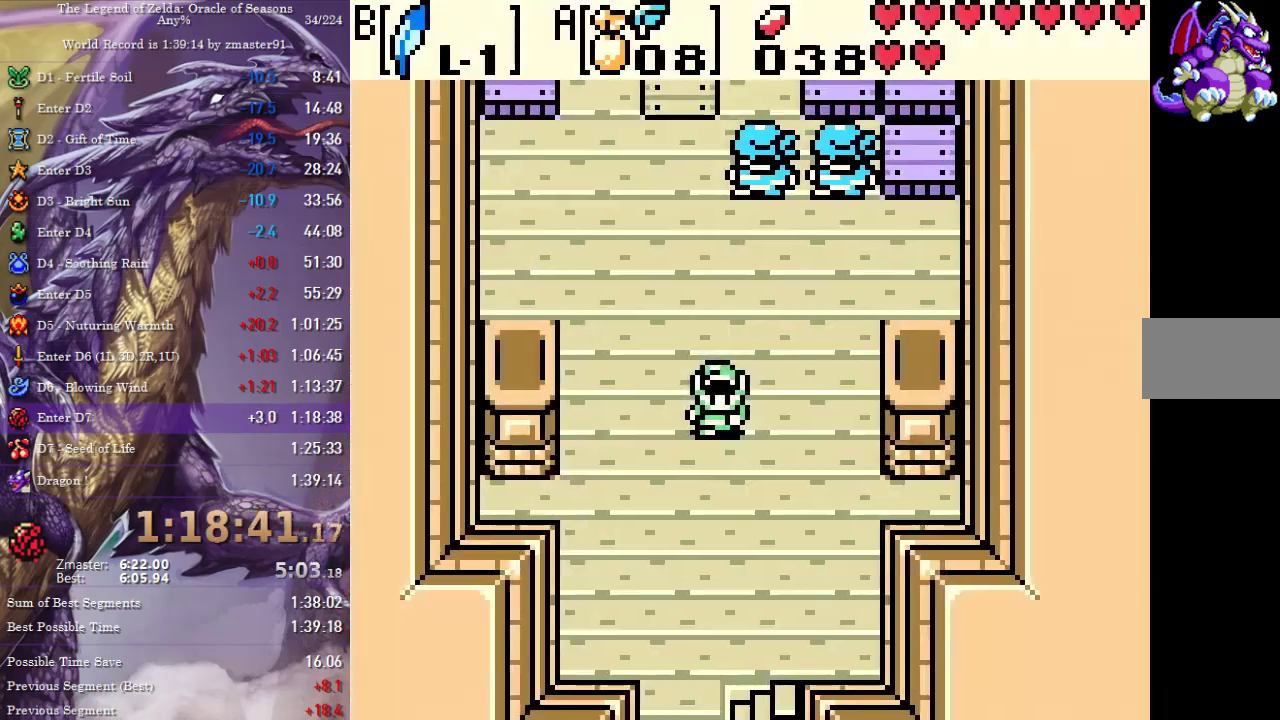
Gameplay with a controller (Nintendo layout); each line is a JSON object with the inputs held at the frame after it. "events" lists button and stick changes between this image and that frame as [ms after this image, input, new state], when the widget could be followed in between. Not read: L3 R3.
{"buttons": ["A"], "events": [[217, "A", "down"]]}
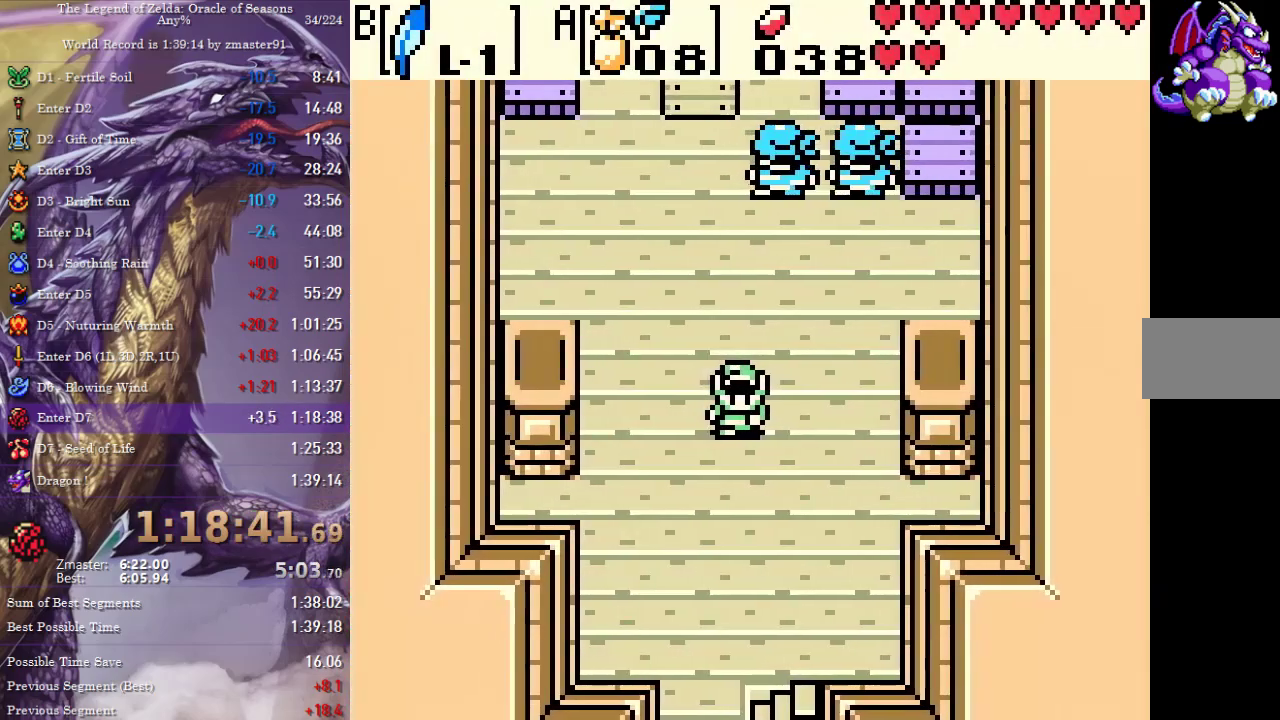
{"buttons": ["A"], "events": []}
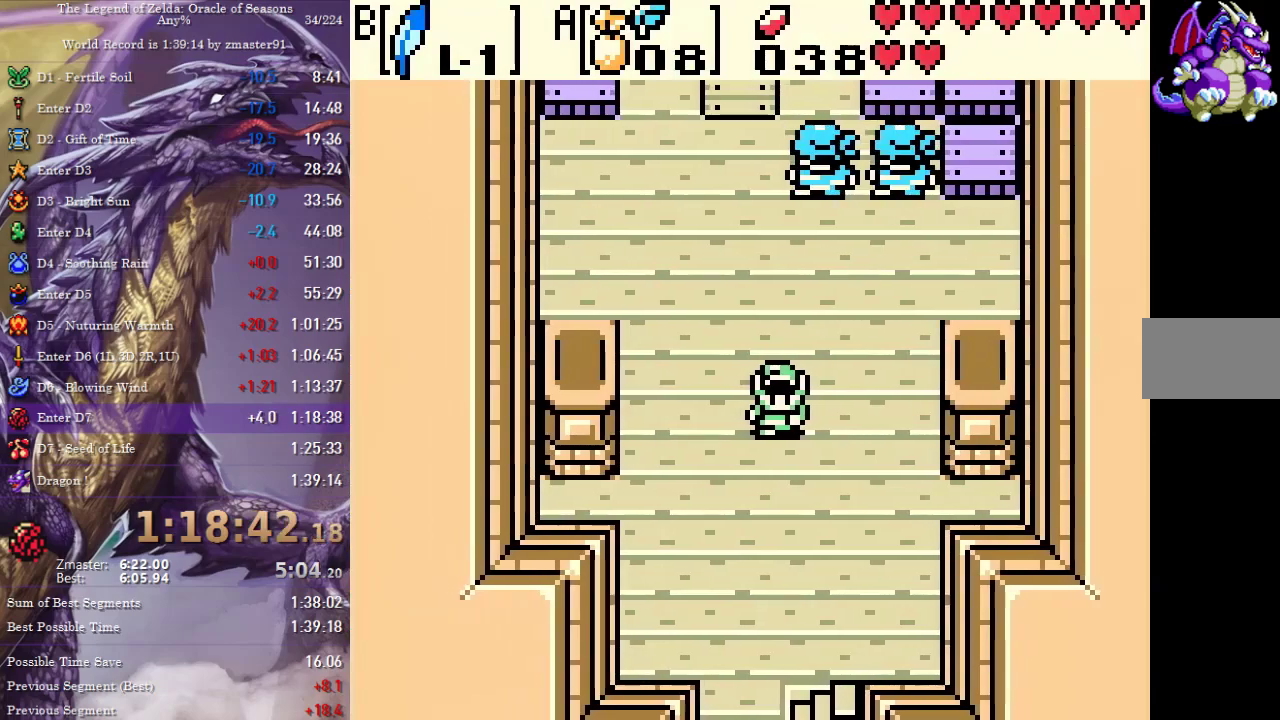
{"buttons": ["A"], "events": []}
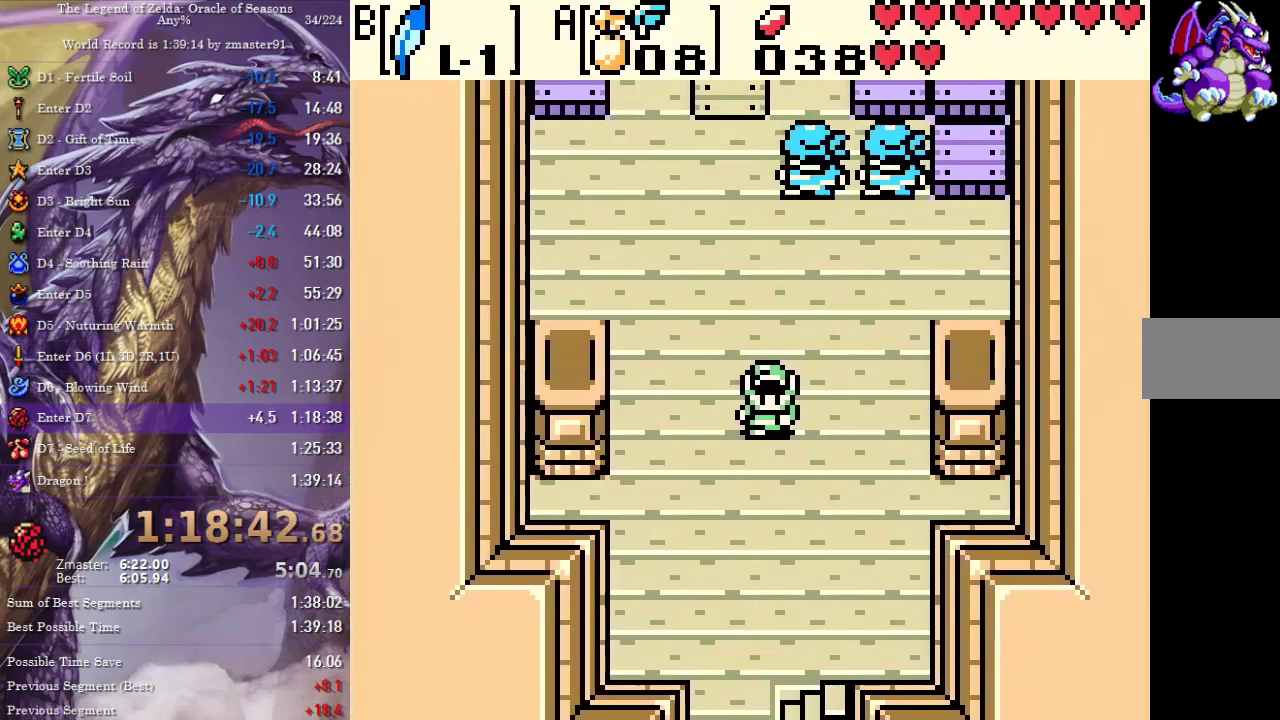
{"buttons": [], "events": [[300, "A", "up"], [300, "B", "down"], [350, "B", "up"], [367, "A", "down"], [417, "A", "up"], [417, "B", "down"], [467, "A", "down"], [467, "B", "up"], [500, "A", "up"]]}
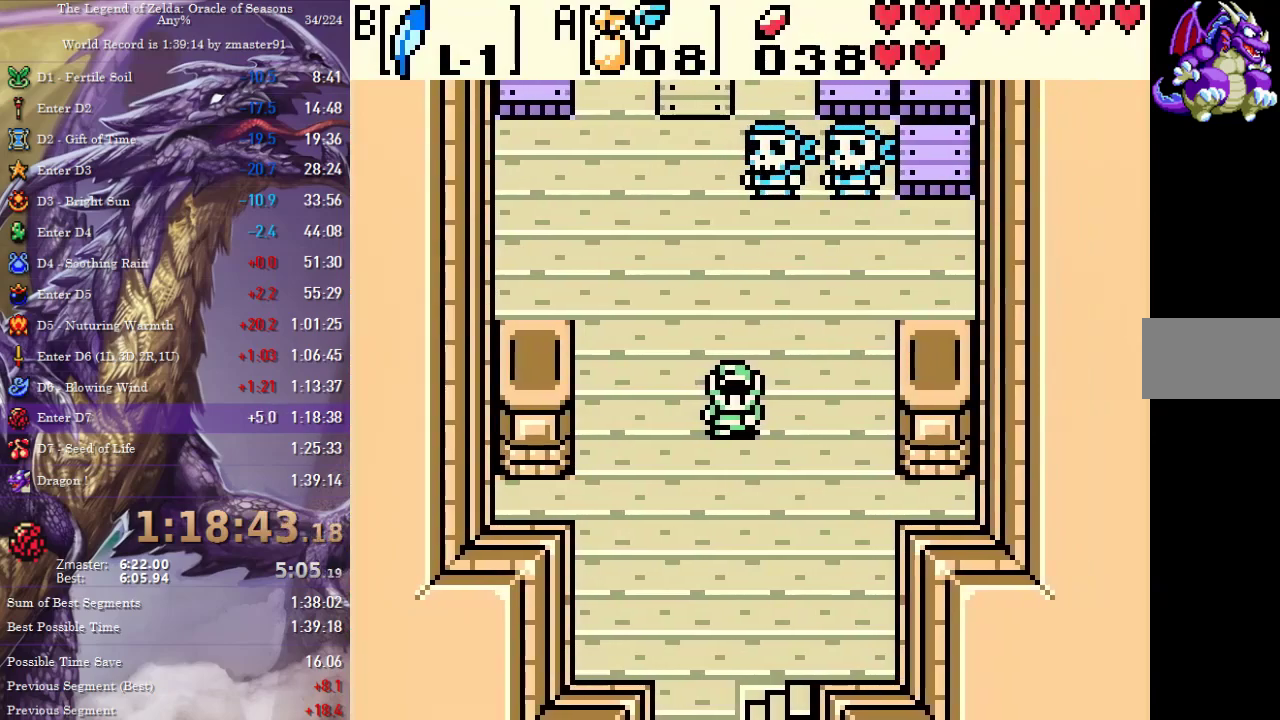
{"buttons": ["B"], "events": [[17, "B", "down"], [33, "A", "down"], [50, "B", "up"], [100, "A", "up"], [117, "B", "down"], [150, "A", "down"], [150, "B", "up"], [200, "A", "up"], [217, "B", "down"], [233, "A", "down"], [250, "B", "up"], [283, "A", "up"], [300, "B", "down"], [350, "A", "down"], [350, "B", "up"], [400, "A", "up"], [400, "B", "down"], [433, "B", "up"], [450, "A", "down"], [483, "A", "up"], [483, "B", "down"]]}
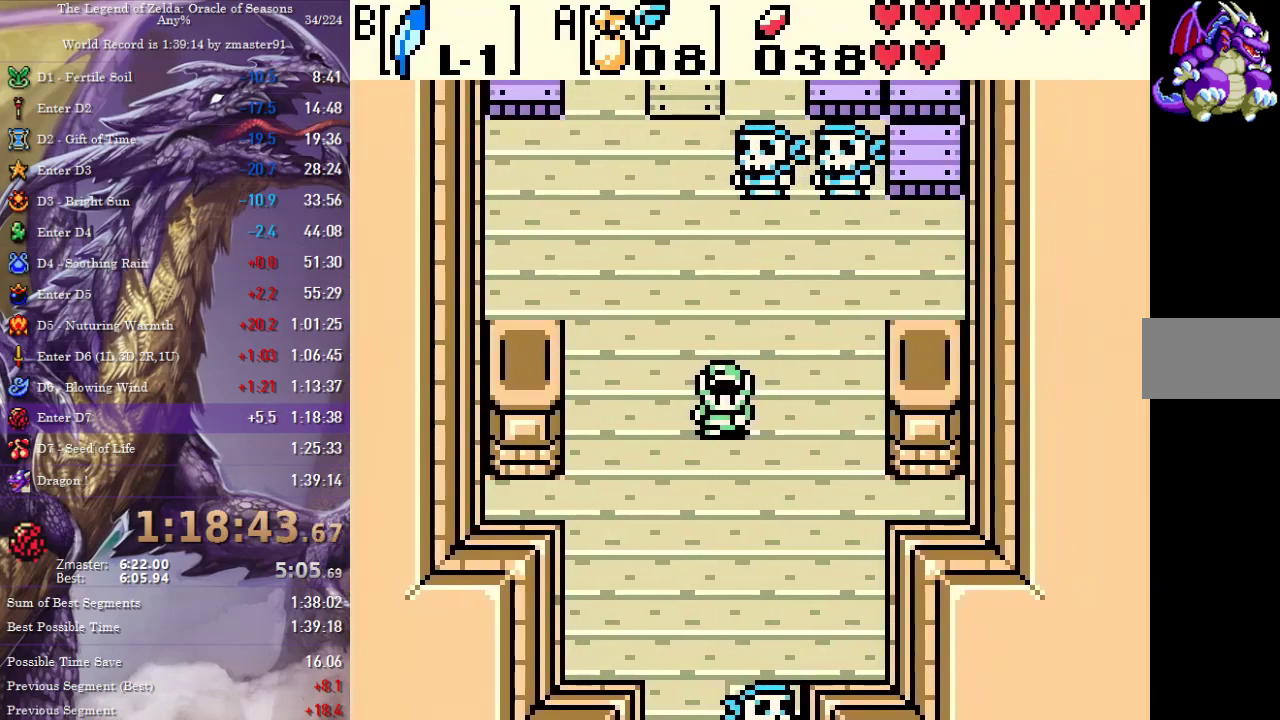
{"buttons": ["A"], "events": [[33, "B", "up"], [50, "A", "down"], [83, "A", "up"], [100, "B", "down"], [133, "B", "up"], [150, "A", "down"], [200, "A", "up"], [200, "B", "down"], [233, "B", "up"], [267, "A", "down"], [283, "A", "up"], [317, "B", "down"], [367, "A", "down"], [367, "B", "up"], [417, "A", "up"], [433, "B", "down"], [483, "A", "down"], [500, "B", "up"]]}
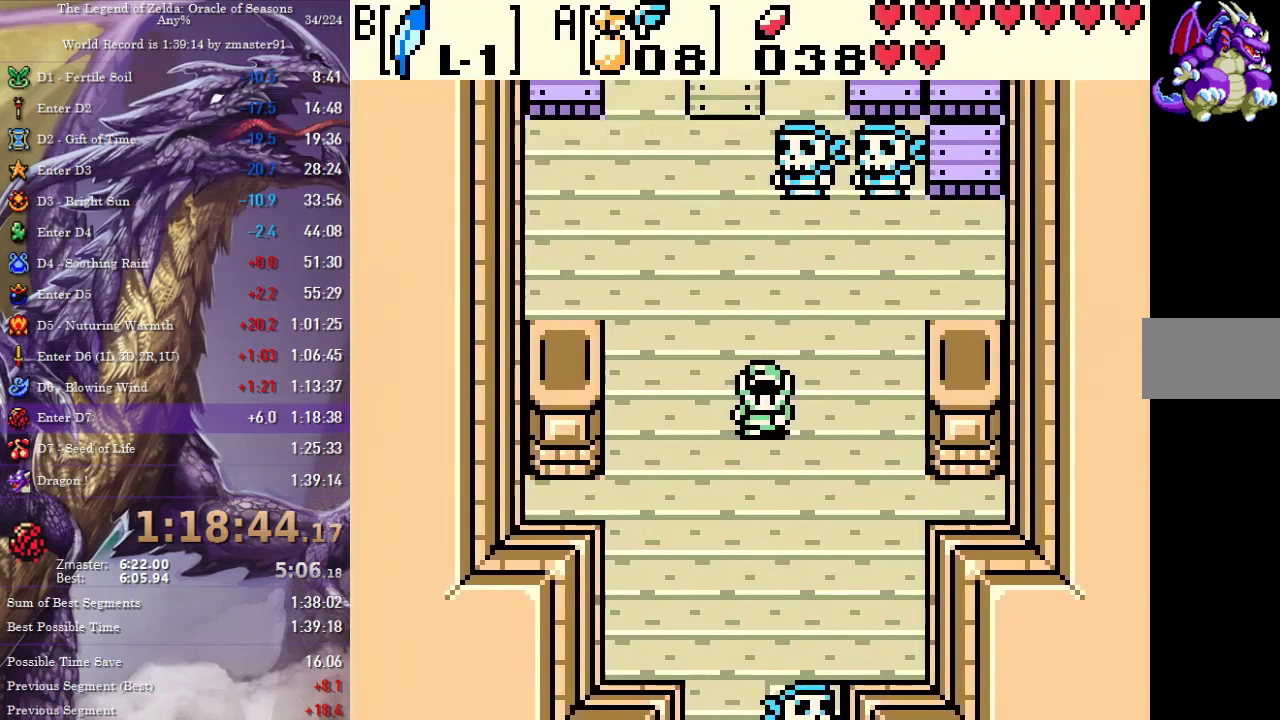
{"buttons": ["B"], "events": [[350, "A", "up"], [350, "B", "down"], [417, "A", "down"], [417, "B", "up"], [483, "A", "up"], [483, "B", "down"]]}
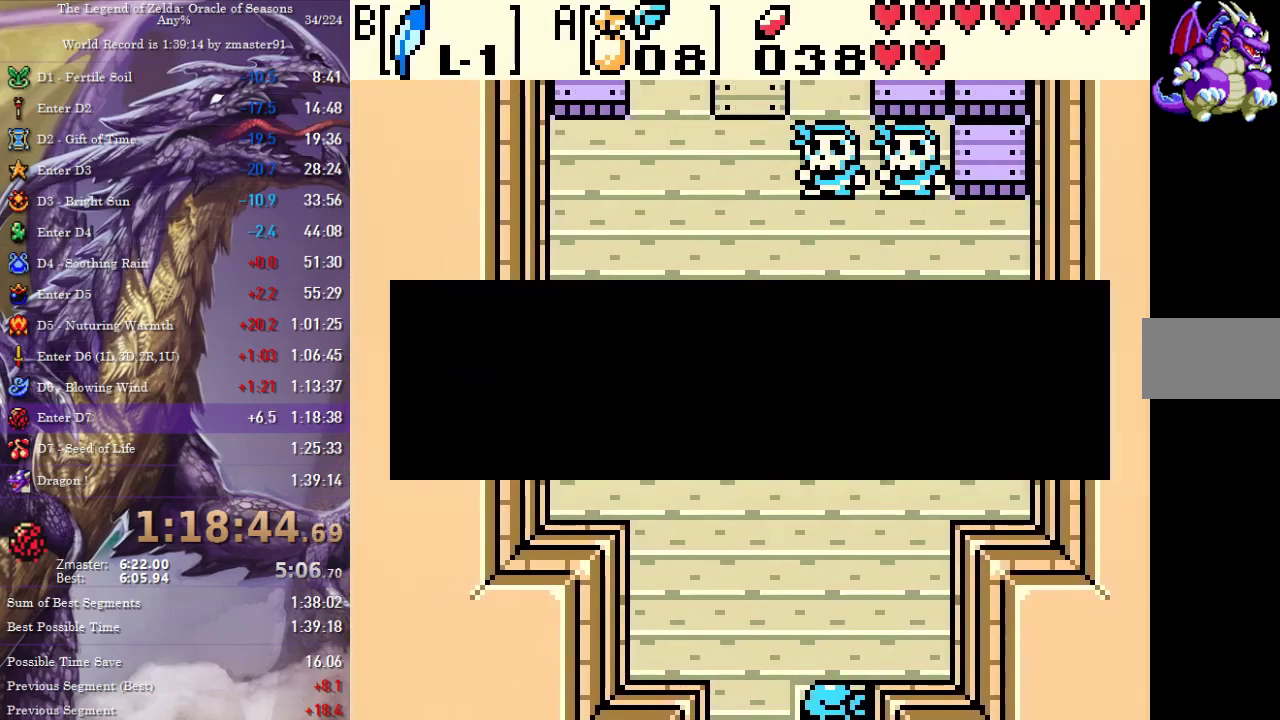
{"buttons": ["A"], "events": [[17, "B", "up"], [50, "A", "down"], [67, "A", "up"], [83, "B", "down"], [117, "A", "down"], [117, "B", "up"], [167, "A", "up"], [183, "B", "down"], [217, "A", "down"], [217, "B", "up"], [267, "A", "up"], [267, "B", "down"], [300, "A", "down"], [300, "B", "up"], [350, "A", "up"], [367, "B", "down"], [400, "A", "down"], [417, "B", "up"]]}
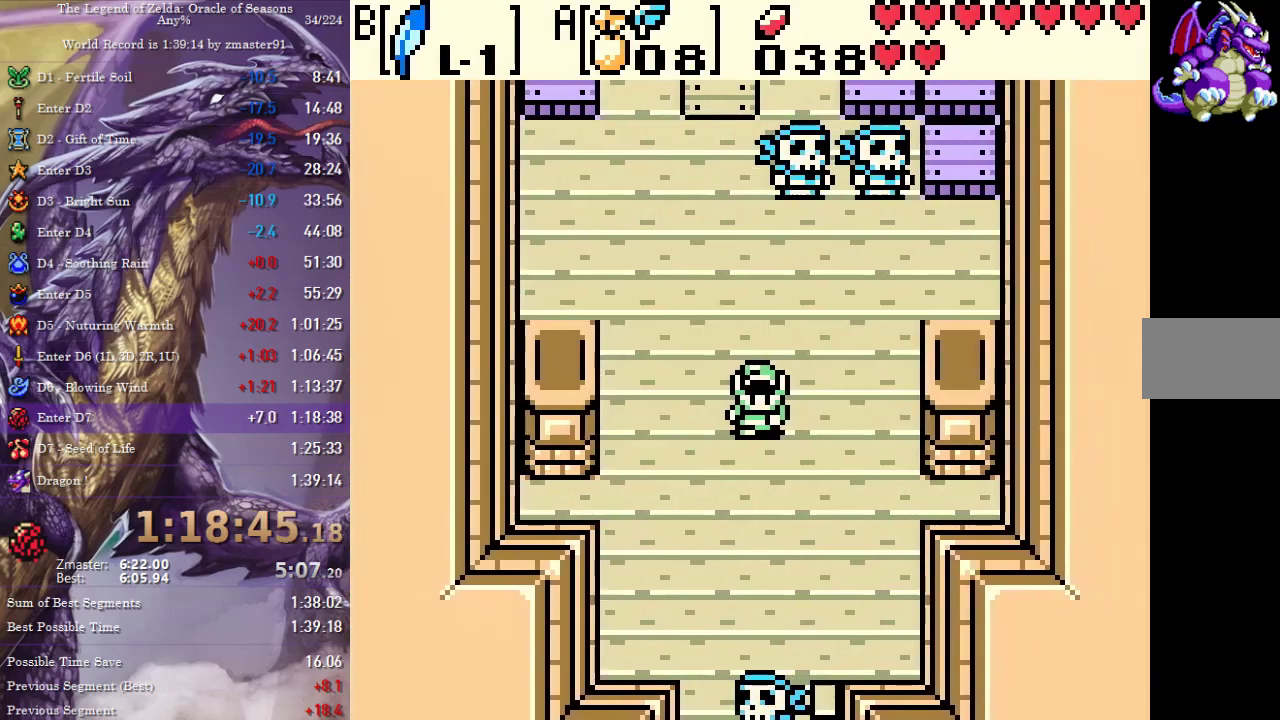
{"buttons": ["A"], "events": []}
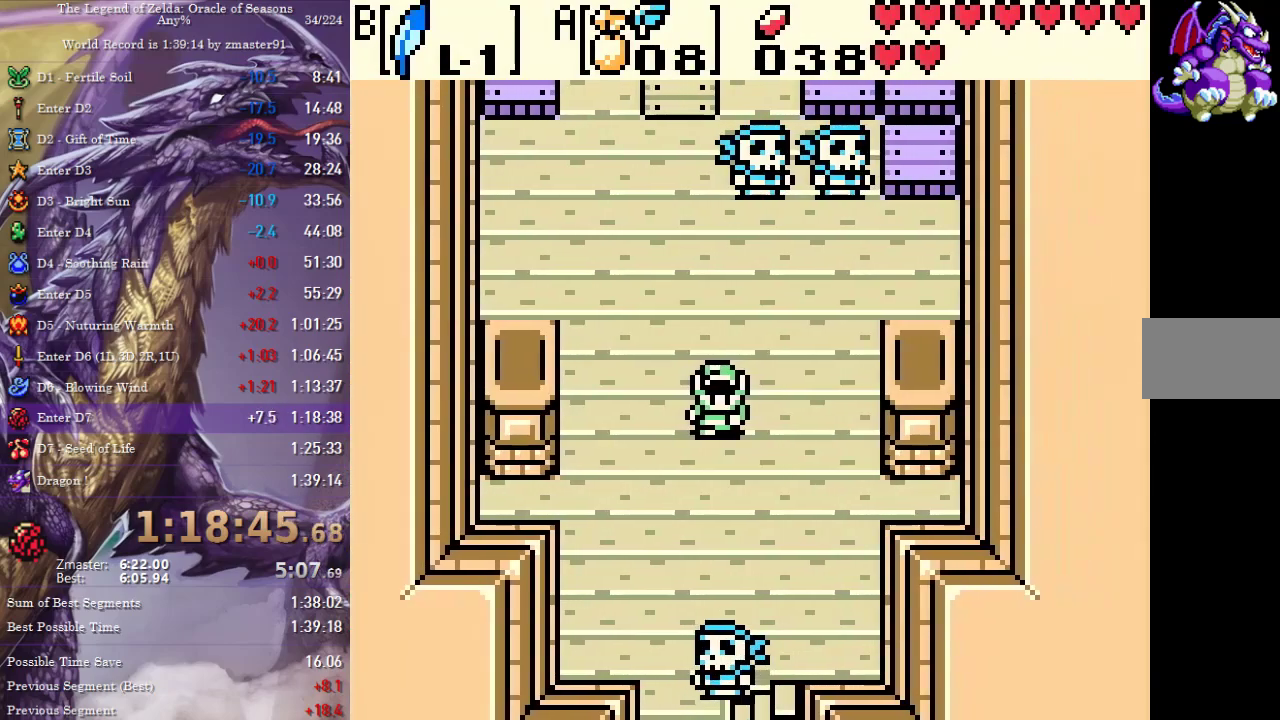
{"buttons": ["A"], "events": []}
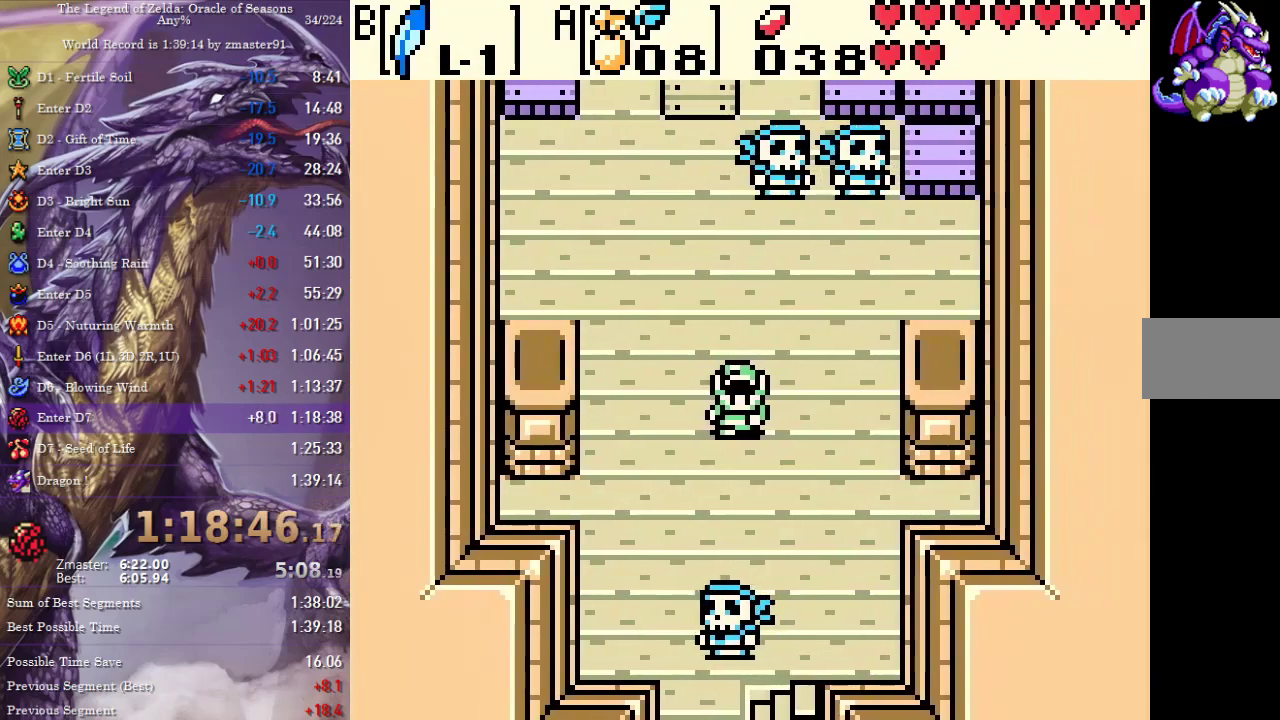
{"buttons": ["A"], "events": []}
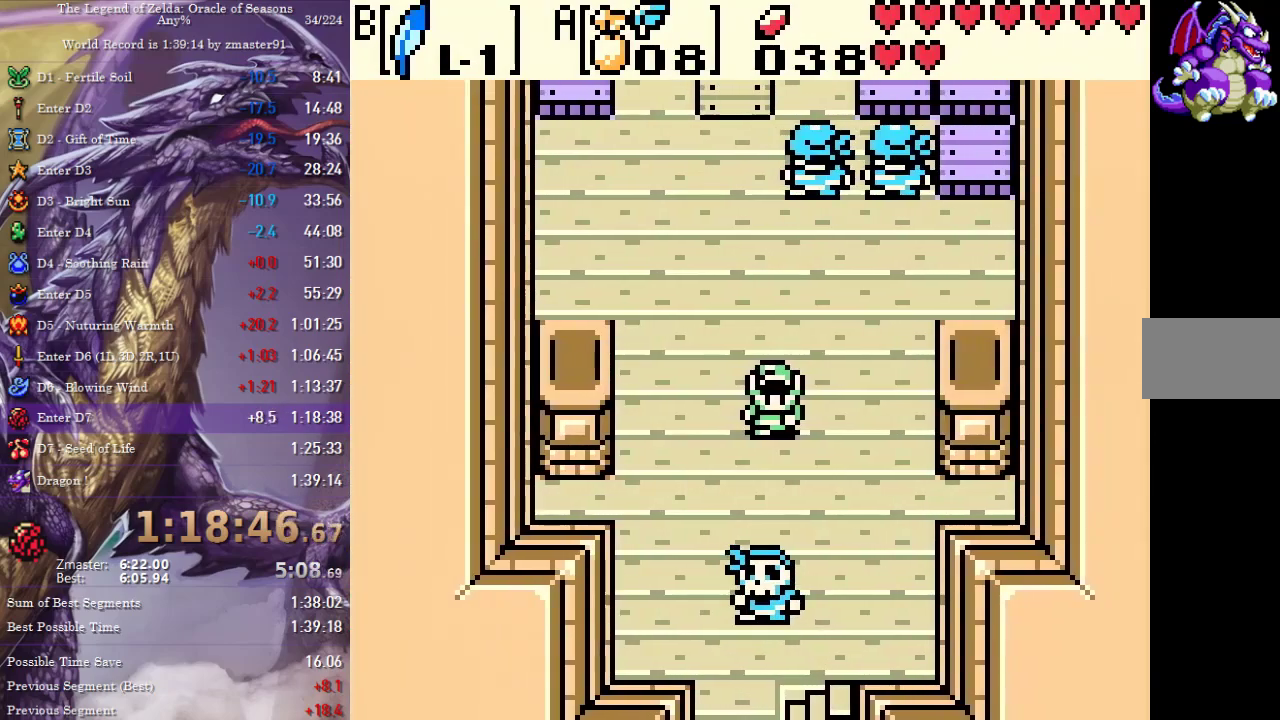
{"buttons": ["A"], "events": []}
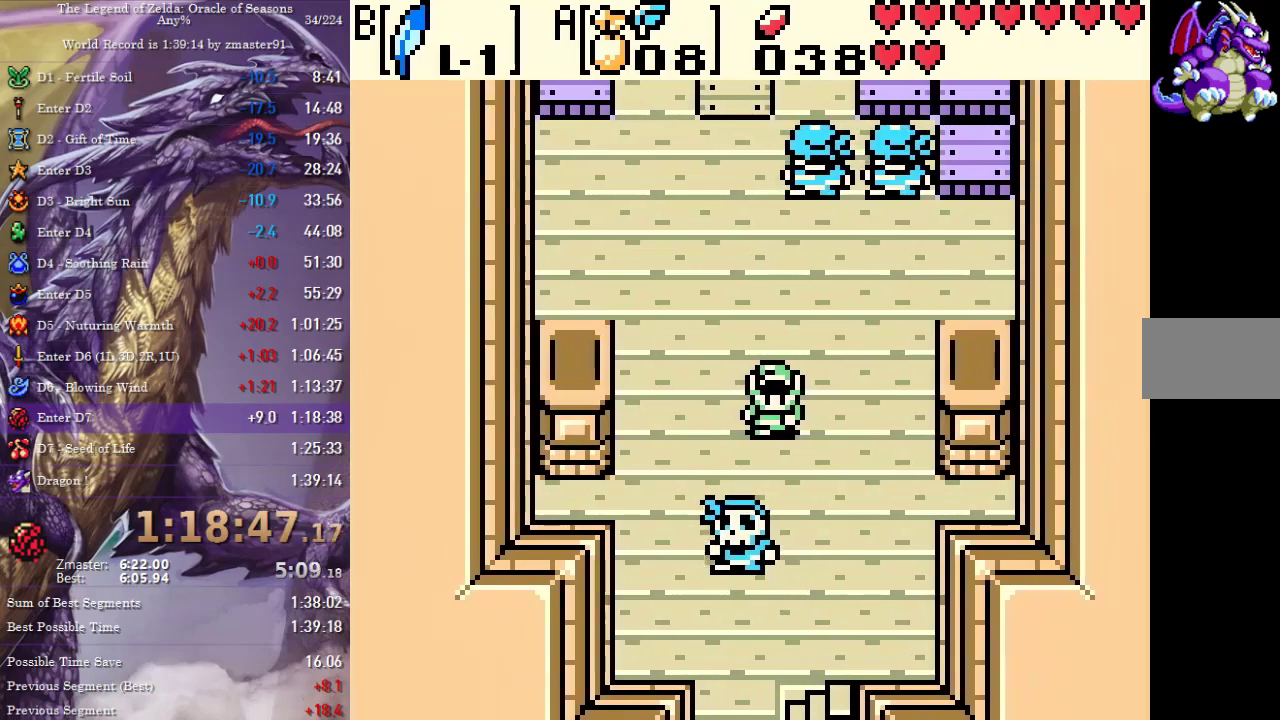
{"buttons": ["A"], "events": []}
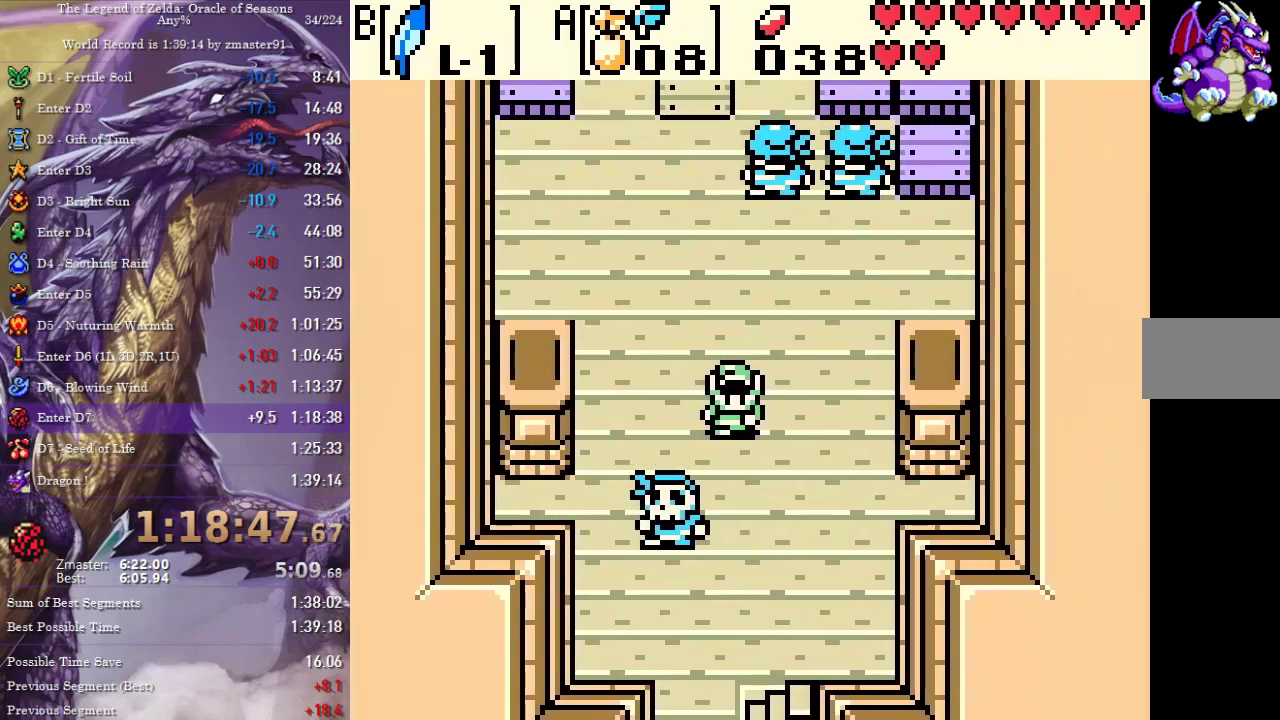
{"buttons": ["A"], "events": []}
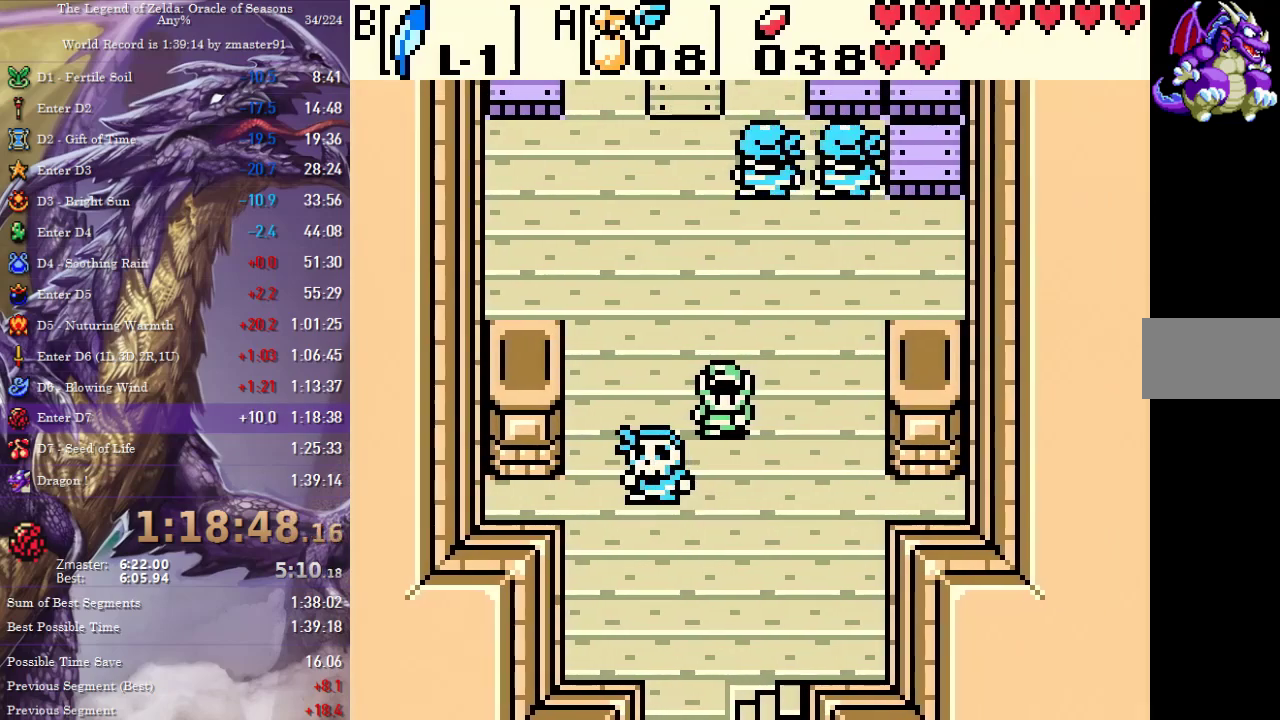
{"buttons": ["A"], "events": []}
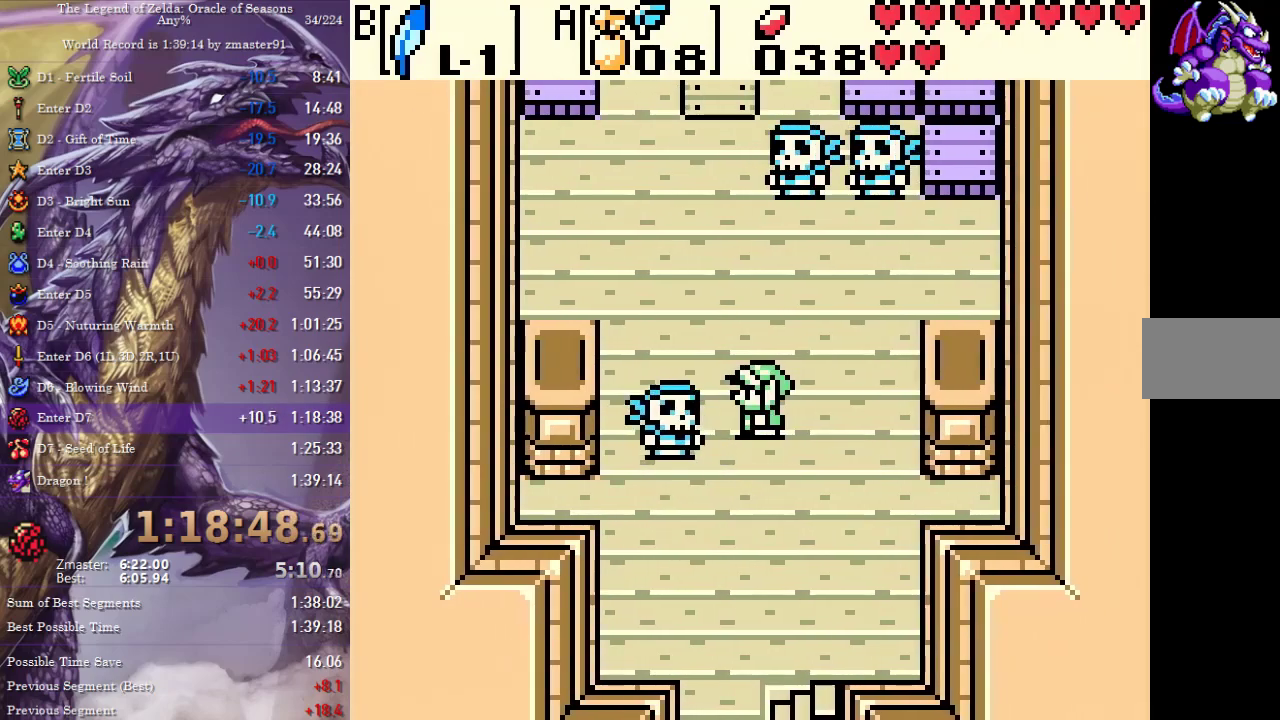
{"buttons": ["A"], "events": []}
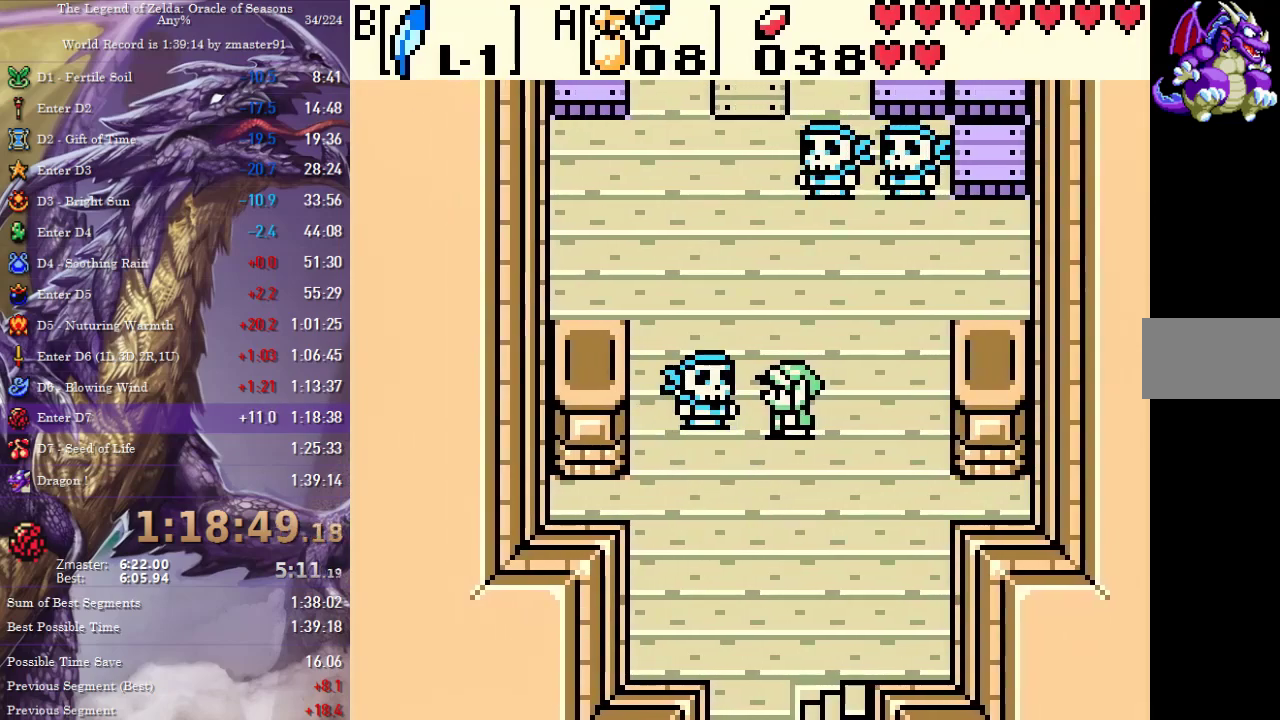
{"buttons": ["A"], "events": []}
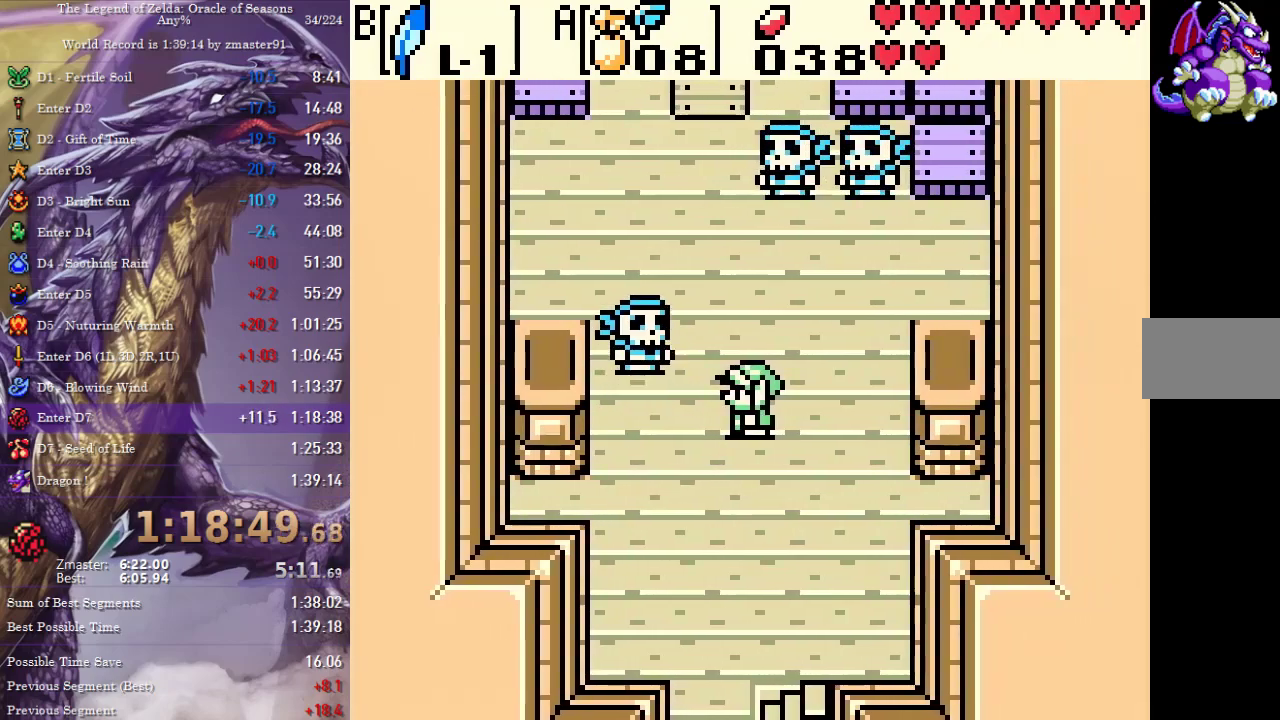
{"buttons": ["A"], "events": []}
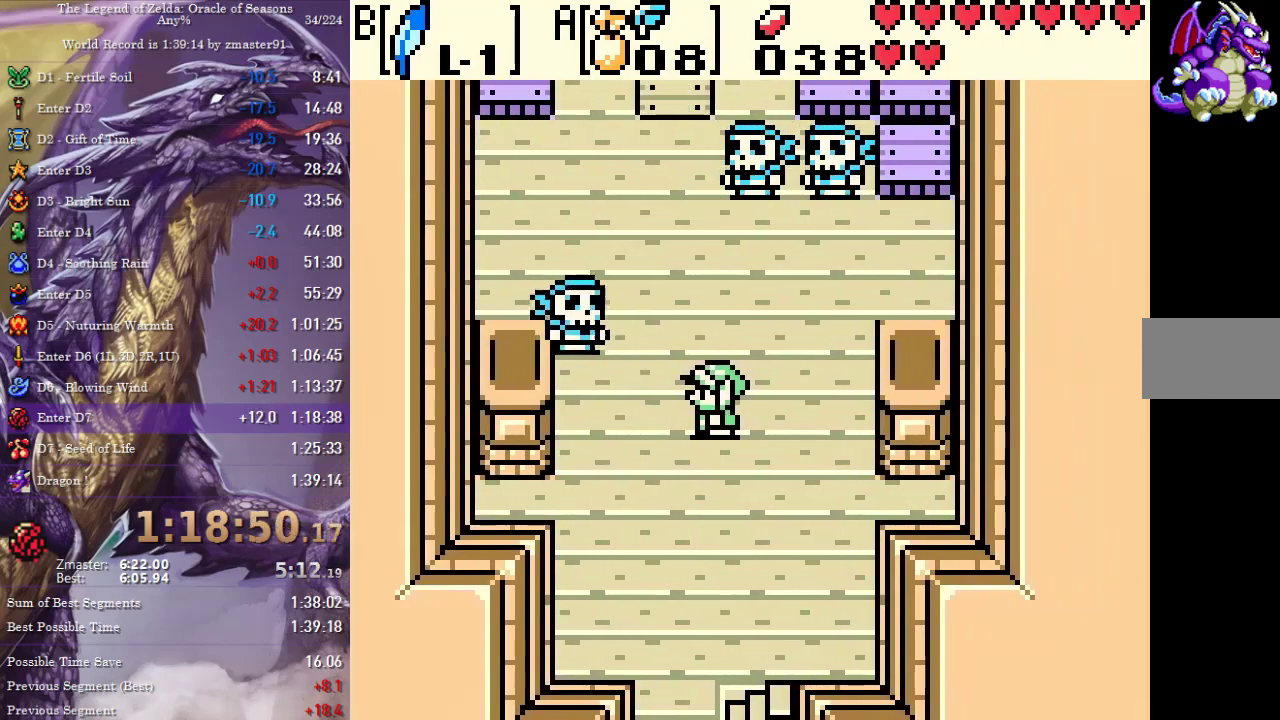
{"buttons": ["A"], "events": []}
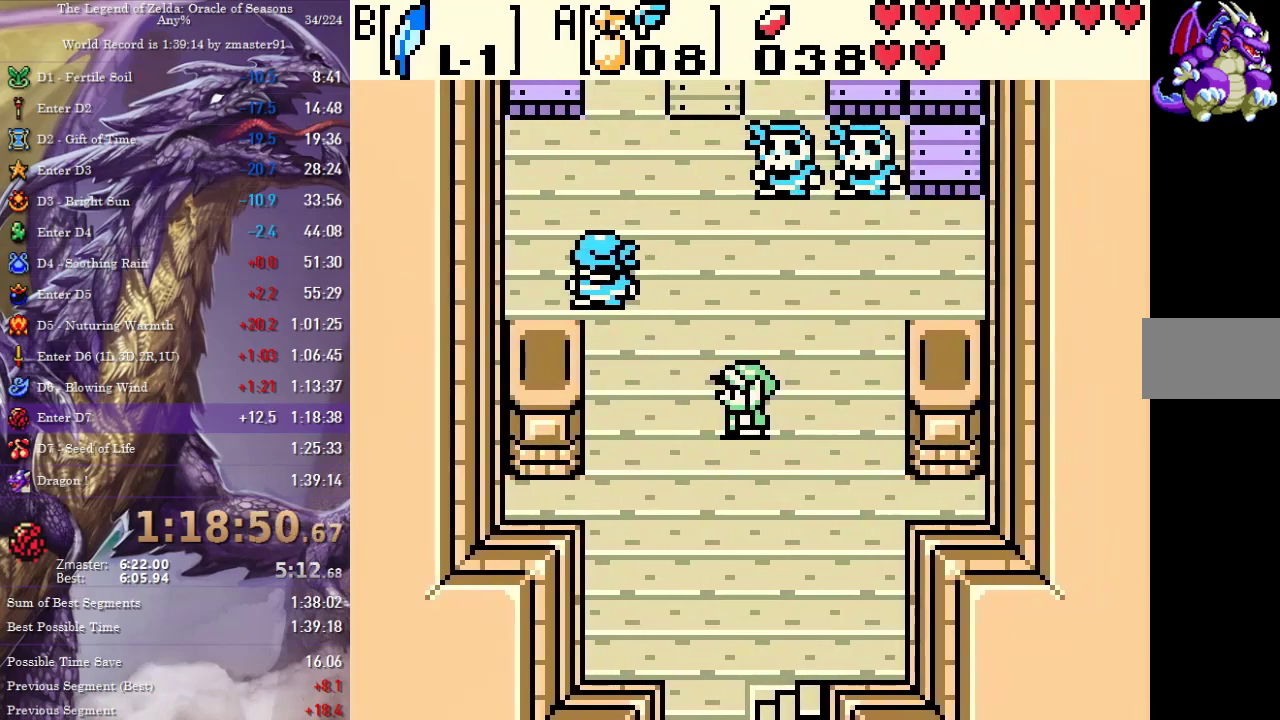
{"buttons": ["A"], "events": []}
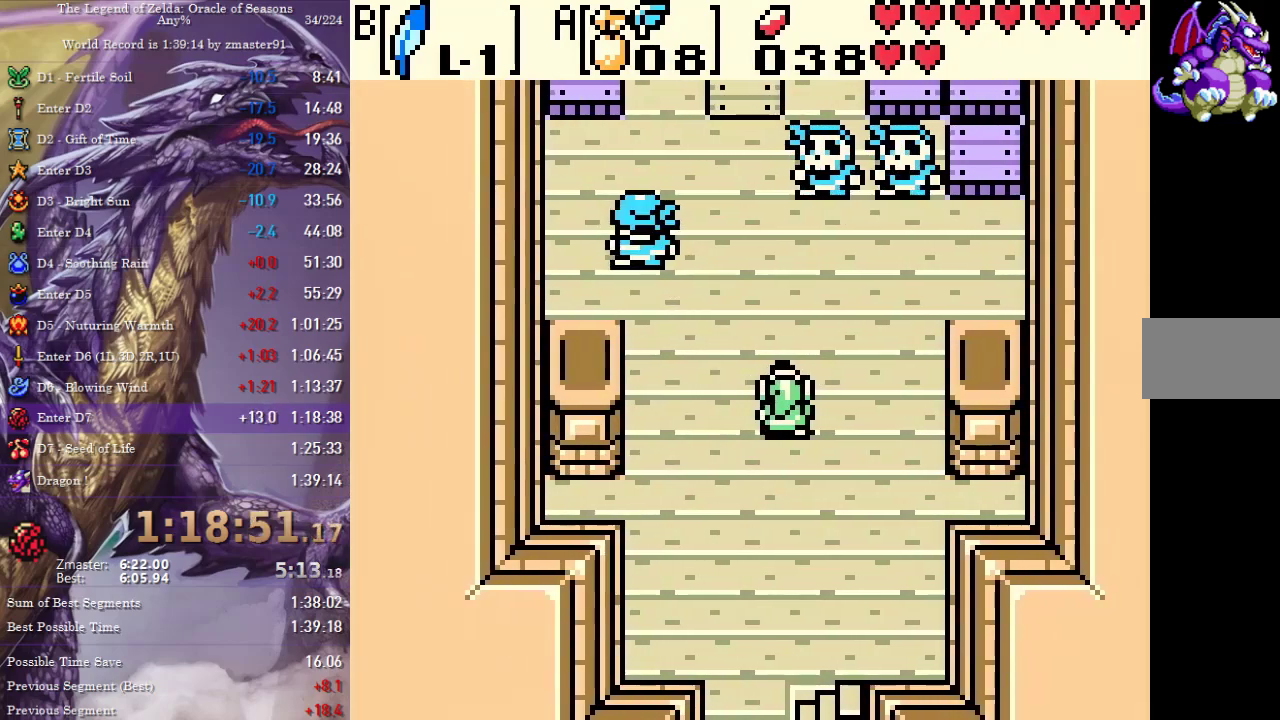
{"buttons": [], "events": [[83, "A", "up"], [100, "B", "down"], [150, "A", "down"], [150, "B", "up"], [200, "A", "up"], [200, "B", "down"], [267, "A", "down"], [267, "B", "up"], [317, "A", "up"], [317, "B", "down"], [350, "B", "up"], [367, "A", "down"], [400, "A", "up"], [400, "B", "down"], [450, "B", "up"], [467, "A", "down"], [500, "A", "up"]]}
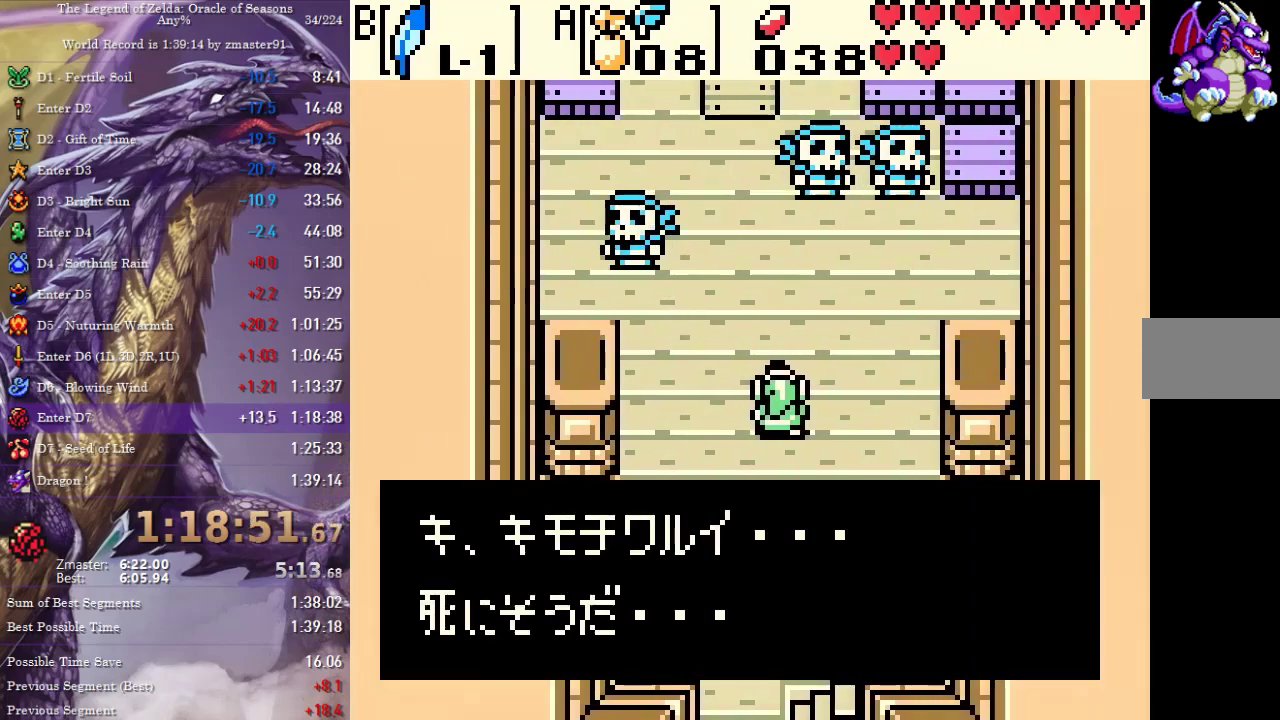
{"buttons": ["A"], "events": [[17, "B", "down"], [50, "A", "down"], [50, "B", "up"], [83, "A", "up"], [83, "B", "down"], [133, "A", "down"], [133, "B", "up"], [183, "A", "up"], [183, "B", "down"], [233, "A", "down"], [233, "B", "up"]]}
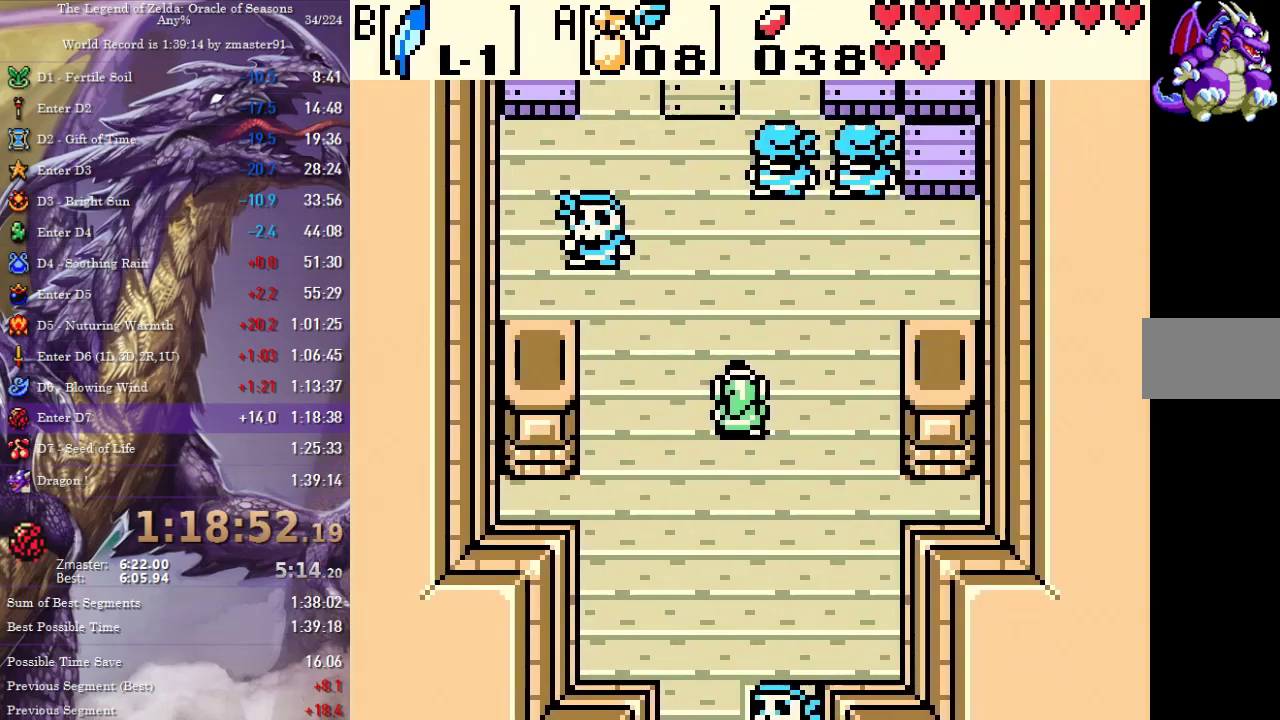
{"buttons": ["A"], "events": [[150, "A", "up"], [150, "B", "down"], [200, "A", "down"], [217, "B", "up"], [267, "A", "up"], [267, "B", "down"], [300, "B", "up"], [317, "A", "down"], [350, "A", "up"], [350, "B", "down"], [400, "B", "up"], [417, "A", "down"], [450, "A", "up"], [450, "B", "down"], [500, "A", "down"], [500, "B", "up"]]}
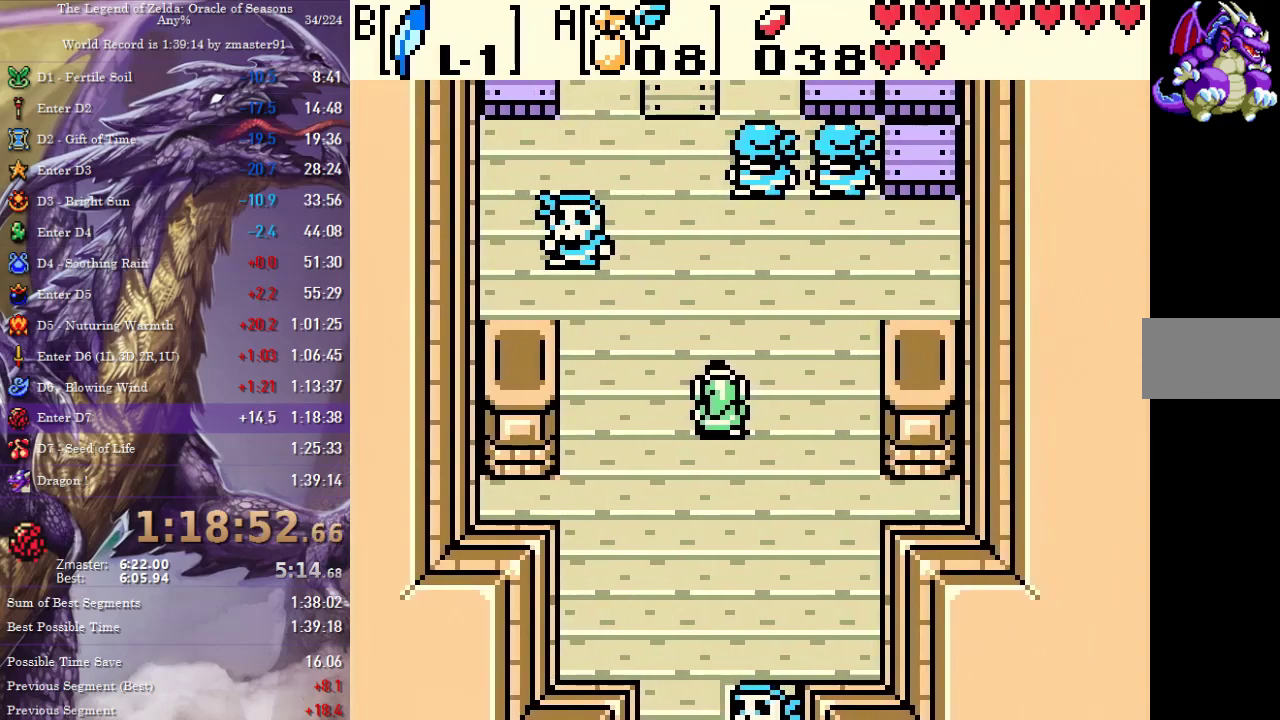
{"buttons": ["A"], "events": [[50, "B", "down"], [67, "A", "up"], [83, "B", "up"], [117, "A", "down"], [117, "B", "down"], [133, "A", "up"], [183, "B", "up"], [200, "A", "down"], [200, "B", "down"], [250, "A", "up"], [267, "B", "up"], [300, "A", "down"], [300, "B", "down"], [350, "B", "up"], [383, "A", "up"], [400, "B", "down"], [450, "B", "up"], [500, "A", "down"]]}
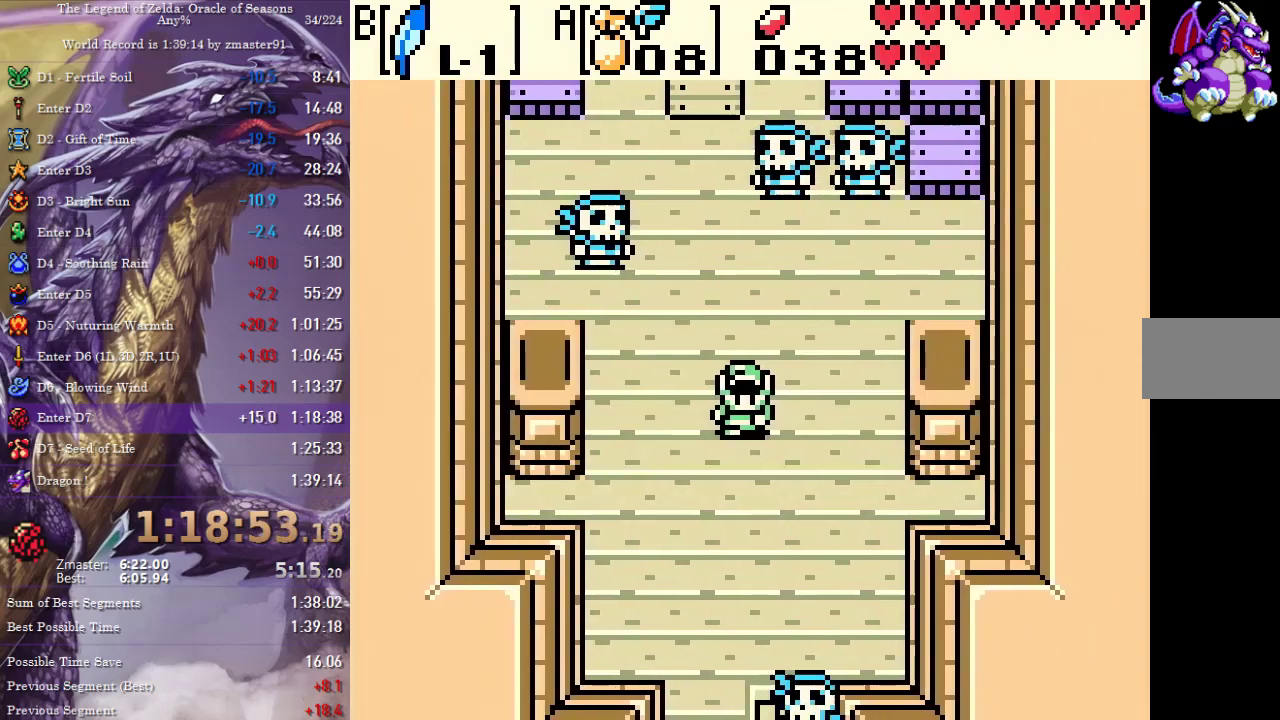
{"buttons": [], "events": [[33, "B", "down"], [67, "A", "up"], [100, "B", "up"]]}
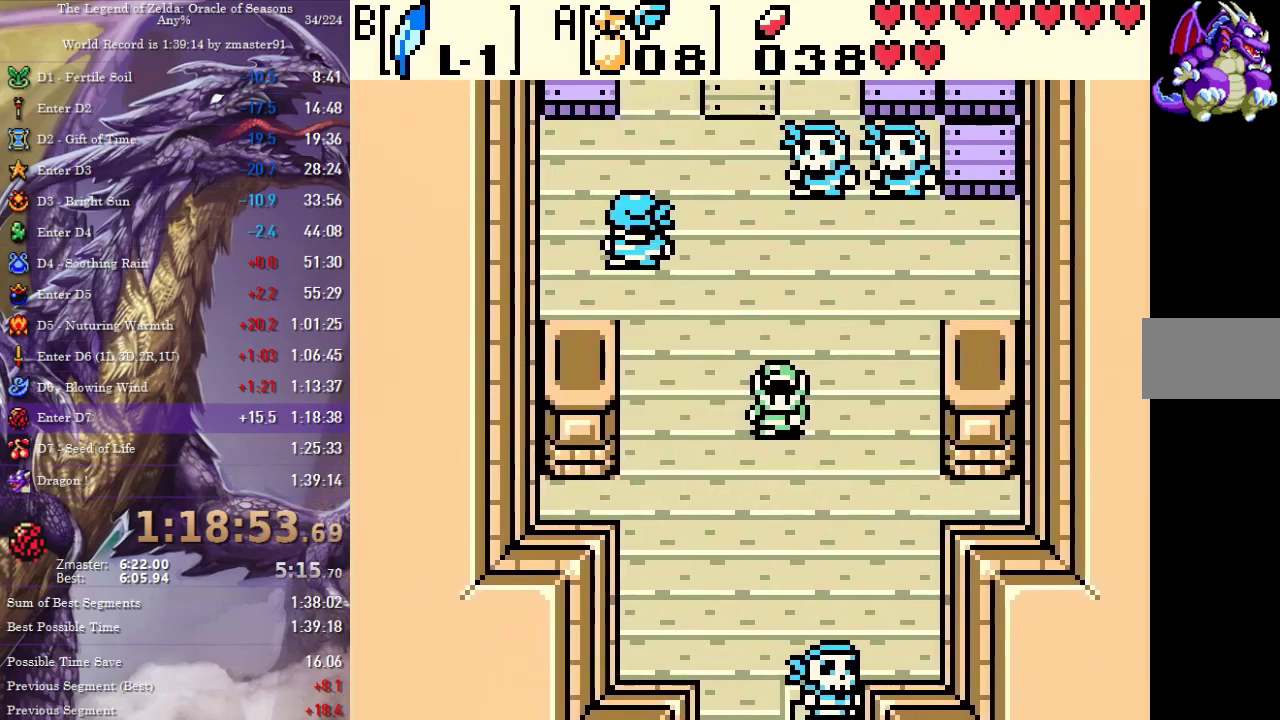
{"buttons": [], "events": []}
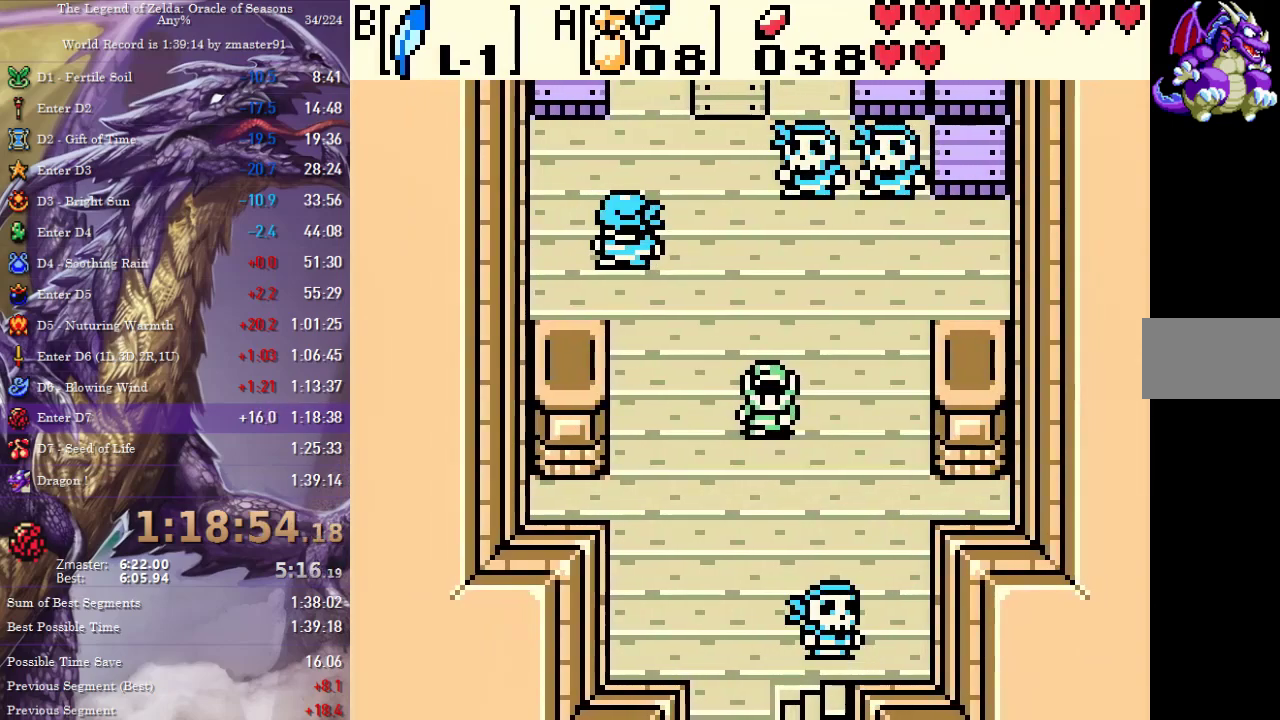
{"buttons": [], "events": []}
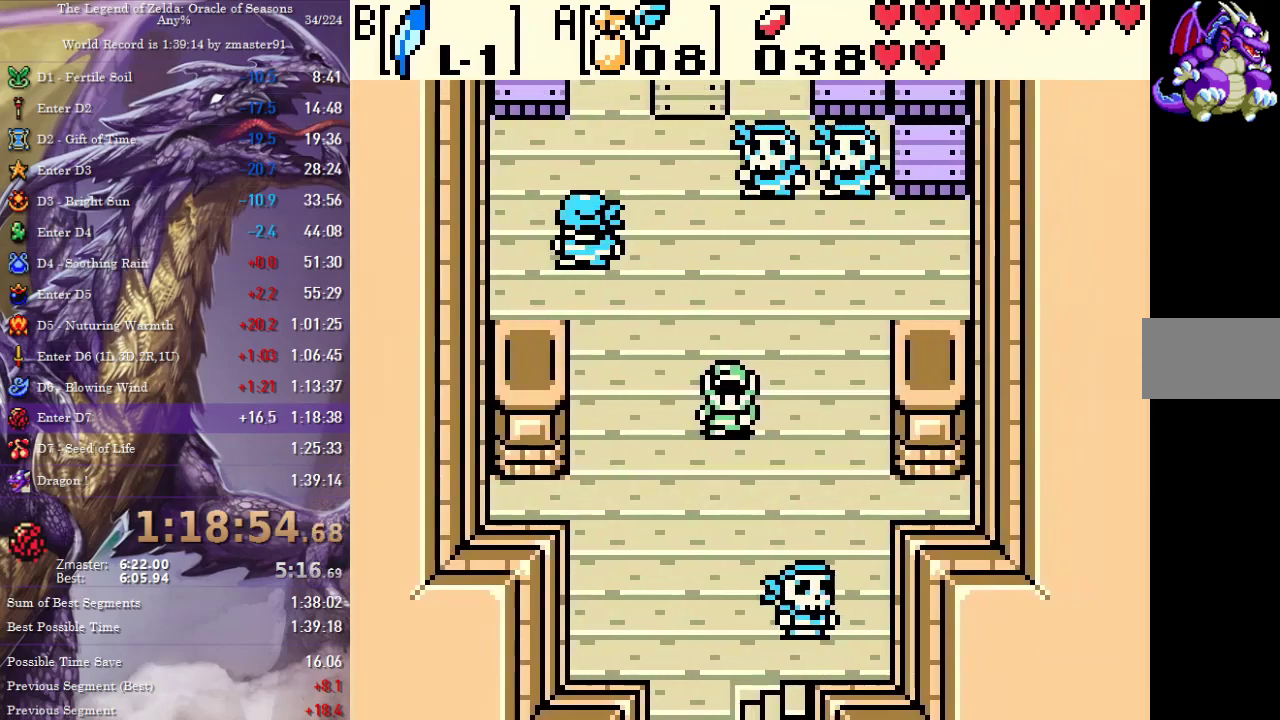
{"buttons": [], "events": []}